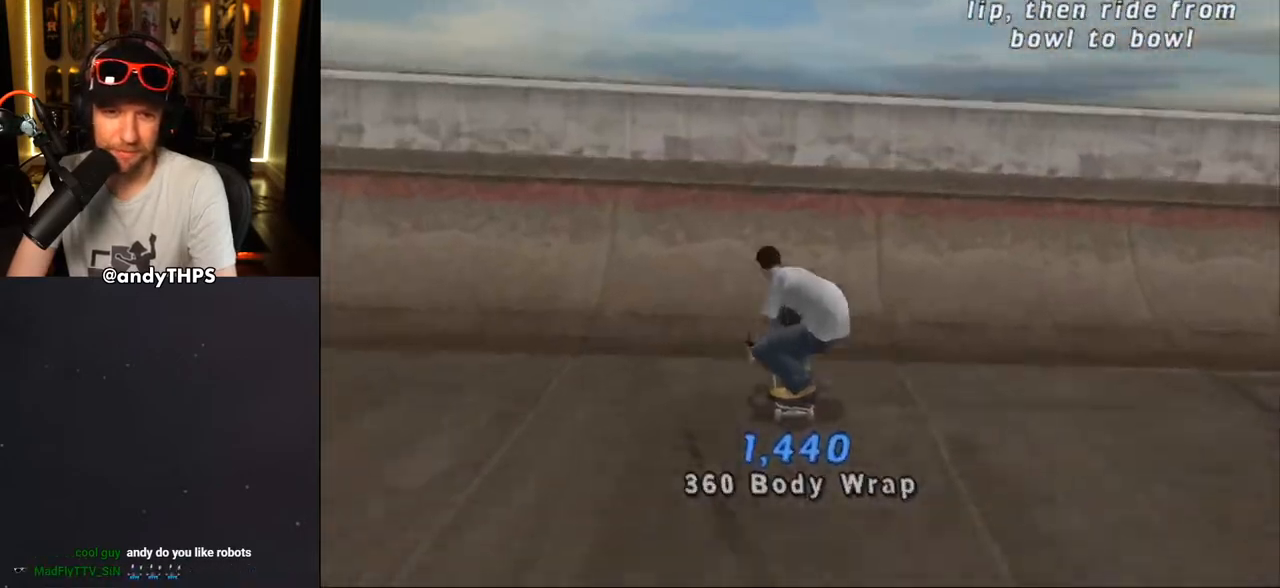
Gameplay with a controller (PlayStation layout); each line is a JSON object with the inputs held at the frame after it (dt_ms = milliseconds from this image to that frame). "events" lists button and stick changes between this image and that frame as [ms after this image, input, new state], when the widget could be followed in between. Not read: L2 R2.
{"dt_ms": 500, "buttons": ["DPAD_LEFT"], "left_stick": "center", "right_stick": "center", "events": [[50, "CROSS", "up"], [100, "CROSS", "down"], [183, "CROSS", "up"], [200, "CROSS", "down"], [267, "CROSS", "up"], [317, "CROSS", "down"], [383, "CROSS", "up"]]}
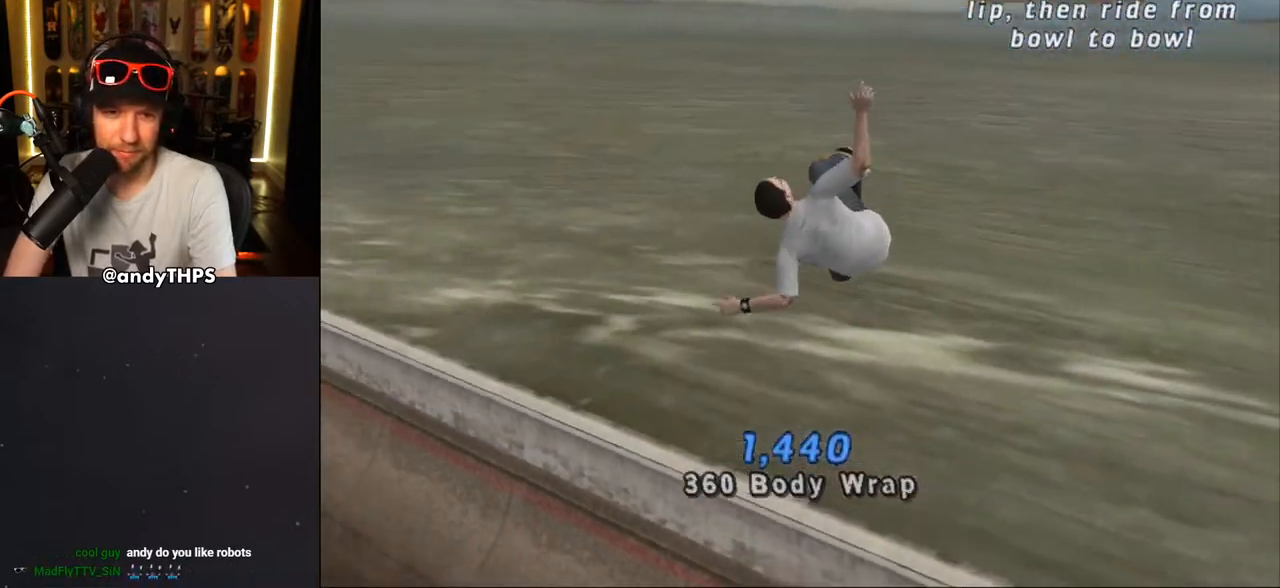
{"dt_ms": 1000, "buttons": ["CROSS", "DPAD_DOWN", "DPAD_LEFT"], "left_stick": "center", "right_stick": "center"}
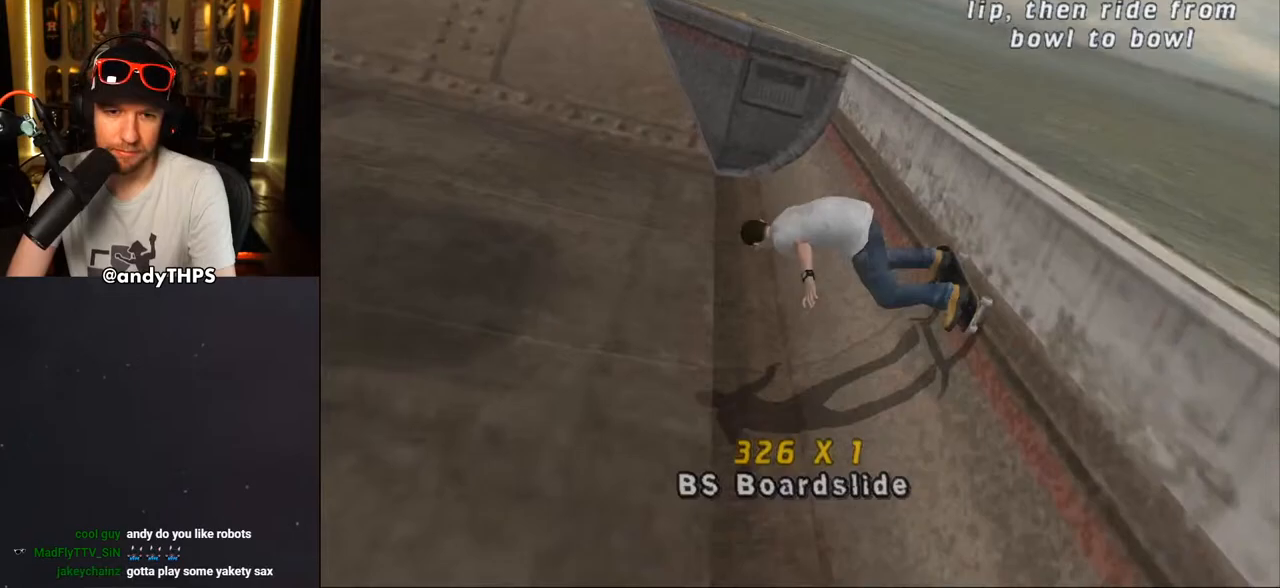
{"dt_ms": 500, "buttons": ["CROSS"], "left_stick": "center", "right_stick": "center", "events": [[250, "DPAD_DOWN", "up"], [300, "DPAD_LEFT", "up"]]}
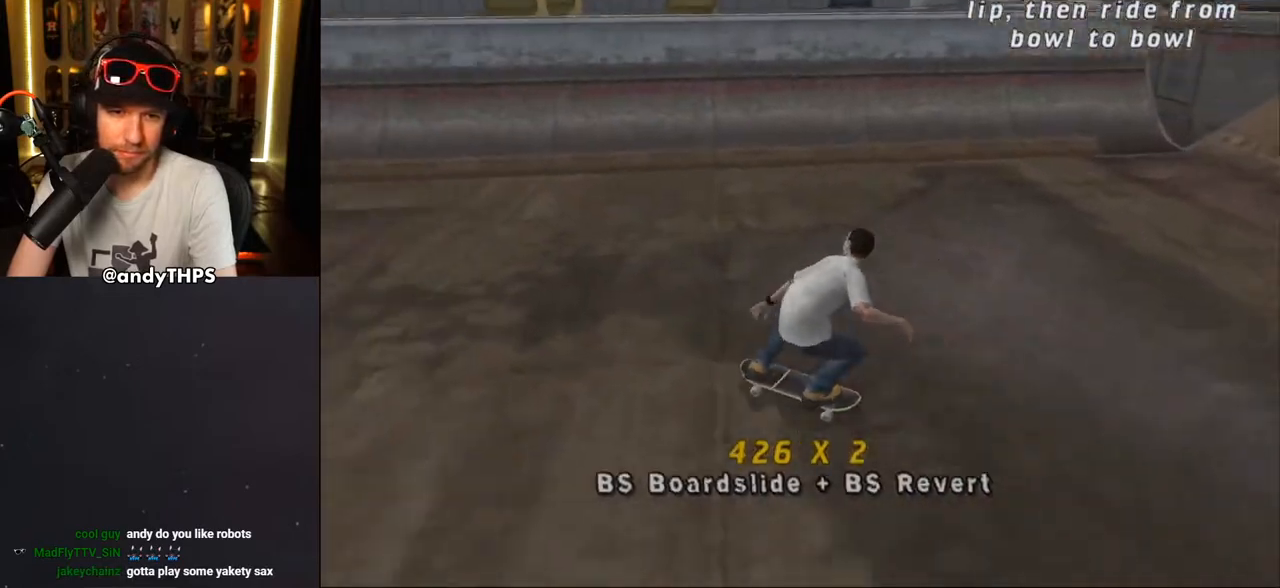
{"dt_ms": 500, "buttons": ["CROSS"], "left_stick": "center", "right_stick": "center", "events": [[133, "DPAD_RIGHT", "down"], [317, "DPAD_RIGHT", "up"]]}
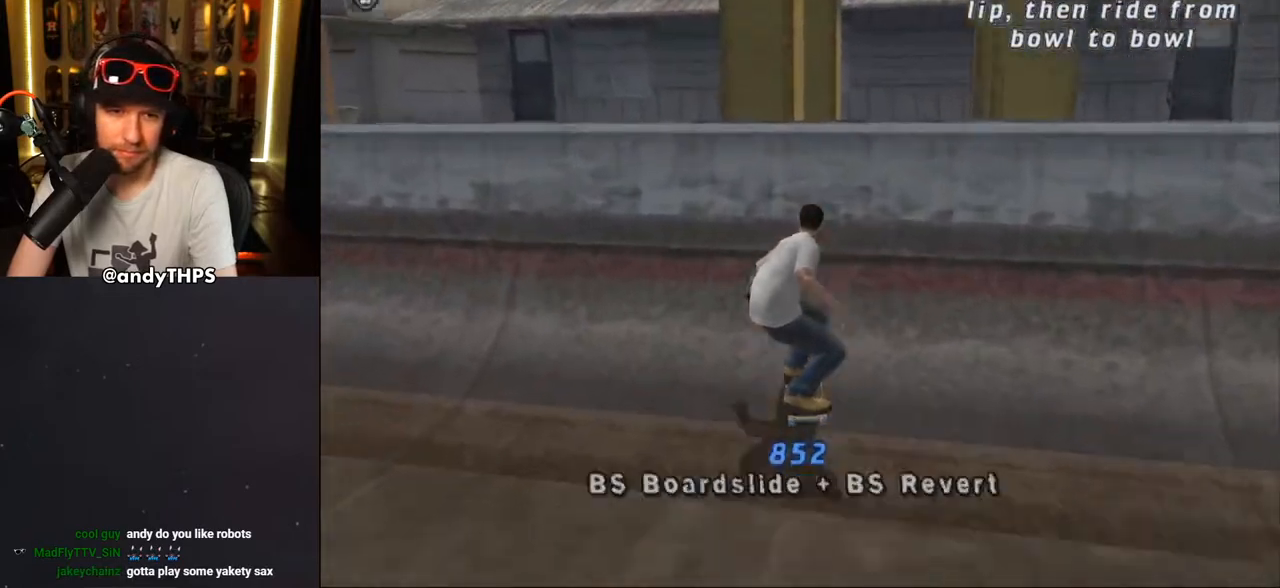
{"dt_ms": 500, "buttons": ["CIRCLE", "R1"], "left_stick": "center", "right_stick": "center", "events": [[17, "DPAD_RIGHT", "down"], [17, "R1", "down"], [83, "CROSS", "up"], [133, "CIRCLE", "down"], [467, "DPAD_RIGHT", "up"]]}
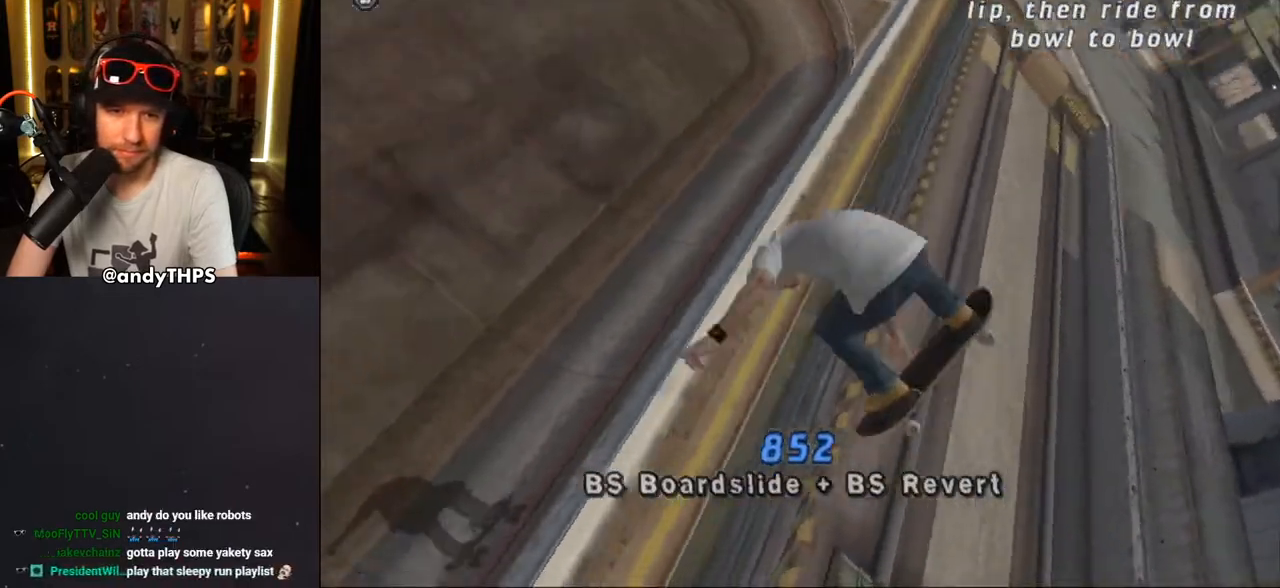
{"dt_ms": 500, "buttons": ["R1", "DPAD_RIGHT"], "left_stick": "center", "right_stick": "center", "events": [[100, "R1", "up"], [167, "R1", "down"], [400, "DPAD_RIGHT", "down"], [433, "CIRCLE", "up"]]}
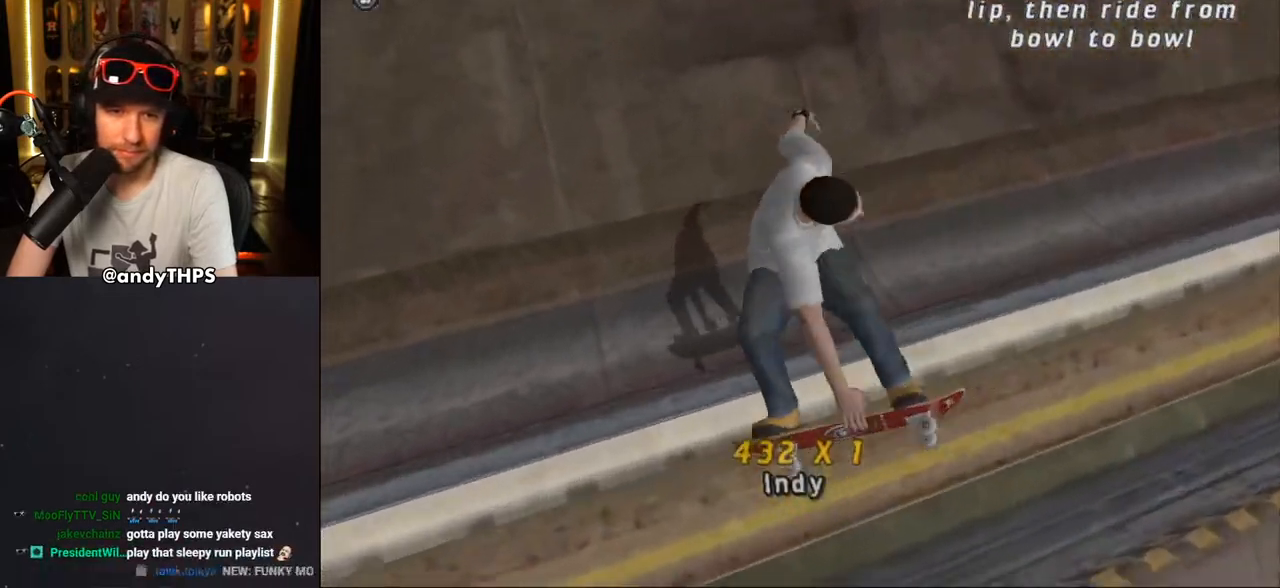
{"dt_ms": 500, "buttons": ["CROSS", "DPAD_LEFT"], "left_stick": "center", "right_stick": "center", "events": [[83, "CROSS", "down"], [150, "R1", "up"], [167, "DPAD_RIGHT", "up"], [483, "DPAD_LEFT", "down"]]}
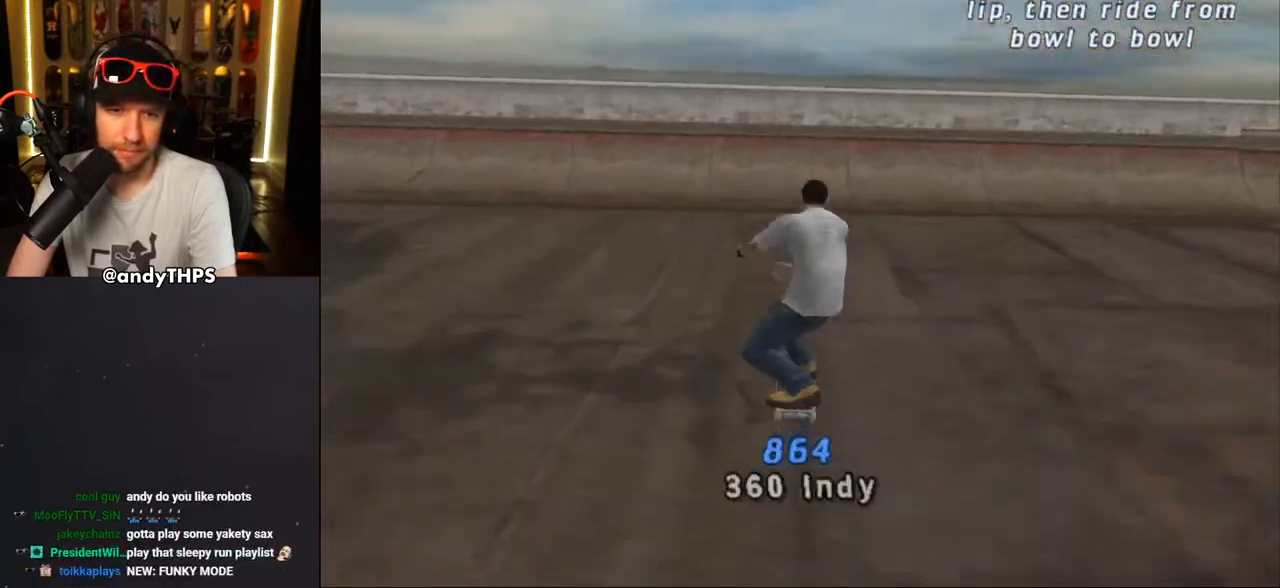
{"dt_ms": 500, "buttons": ["CROSS"], "left_stick": "center", "right_stick": "center", "events": [[17, "DPAD_LEFT", "up"], [167, "DPAD_RIGHT", "down"], [233, "DPAD_RIGHT", "up"], [400, "CROSS", "up"], [450, "CROSS", "down"]]}
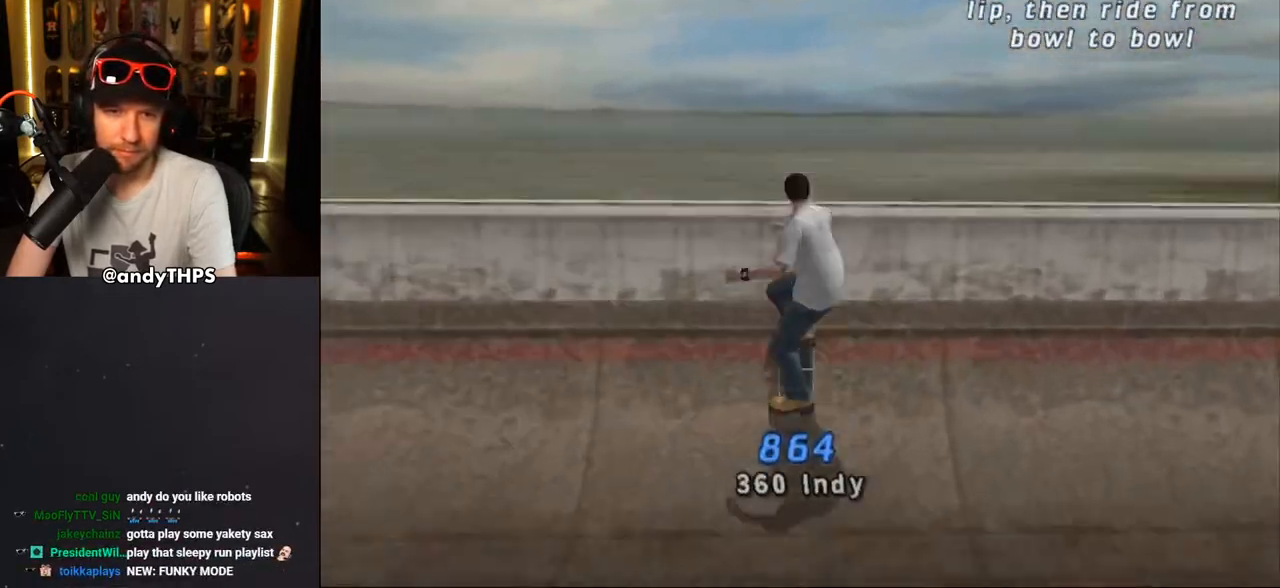
{"dt_ms": 500, "buttons": ["R1"], "left_stick": "center", "right_stick": "center", "events": [[17, "CROSS", "up"], [67, "CROSS", "down"], [117, "CROSS", "up"], [167, "CROSS", "down"], [233, "CROSS", "up"], [250, "DPAD_LEFT", "down"], [317, "DPAD_LEFT", "up"], [417, "DPAD_RIGHT", "down"], [450, "DPAD_RIGHT", "up"], [500, "R1", "down"]]}
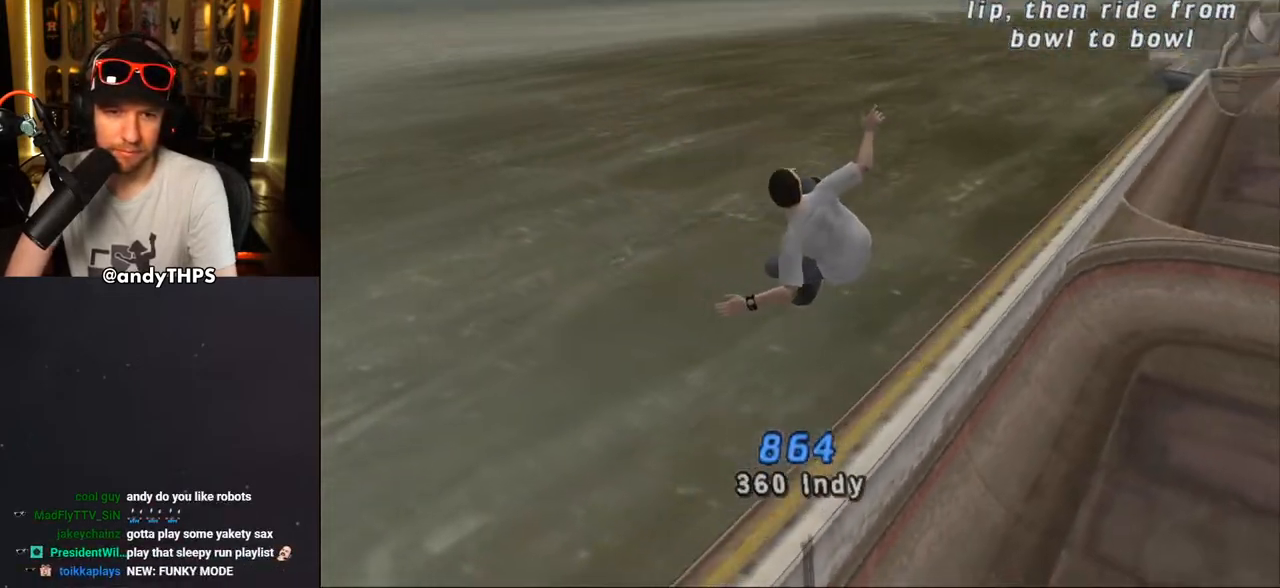
{"dt_ms": 500, "buttons": ["CROSS", "DPAD_DOWN", "DPAD_RIGHT"], "left_stick": "center", "right_stick": "center", "events": [[50, "TRIANGLE", "down"], [117, "TRIANGLE", "up"], [217, "TRIANGLE", "down"], [283, "R1", "up"], [317, "DPAD_RIGHT", "down"], [333, "DPAD_DOWN", "down"], [467, "CROSS", "down"], [467, "TRIANGLE", "up"]]}
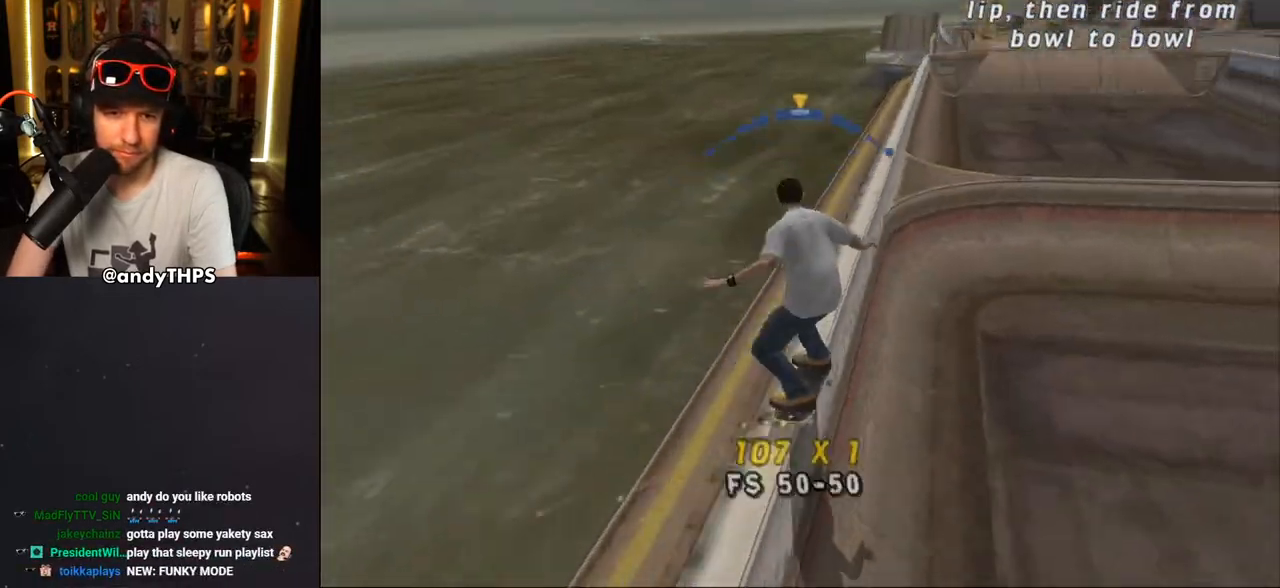
{"dt_ms": 500, "buttons": ["CROSS"], "left_stick": "center", "right_stick": "center", "events": [[467, "DPAD_DOWN", "up"], [483, "DPAD_RIGHT", "up"]]}
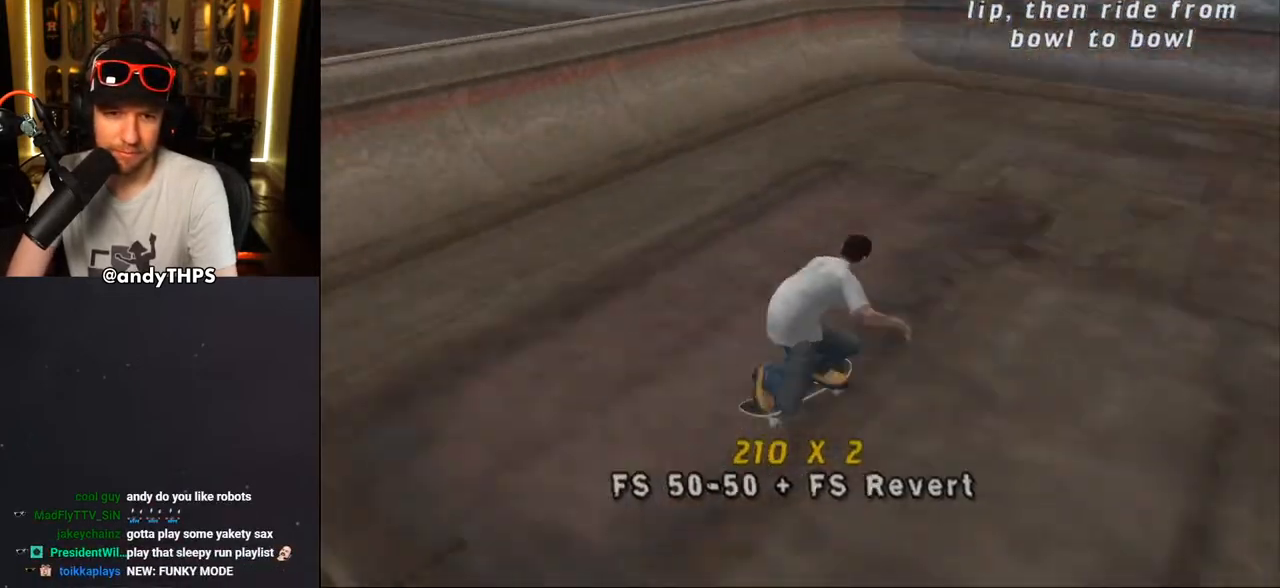
{"dt_ms": 500, "buttons": ["CROSS"], "left_stick": "center", "right_stick": "center", "events": [[150, "DPAD_LEFT", "down"], [350, "DPAD_UP", "down"], [467, "DPAD_UP", "up"], [500, "DPAD_LEFT", "up"]]}
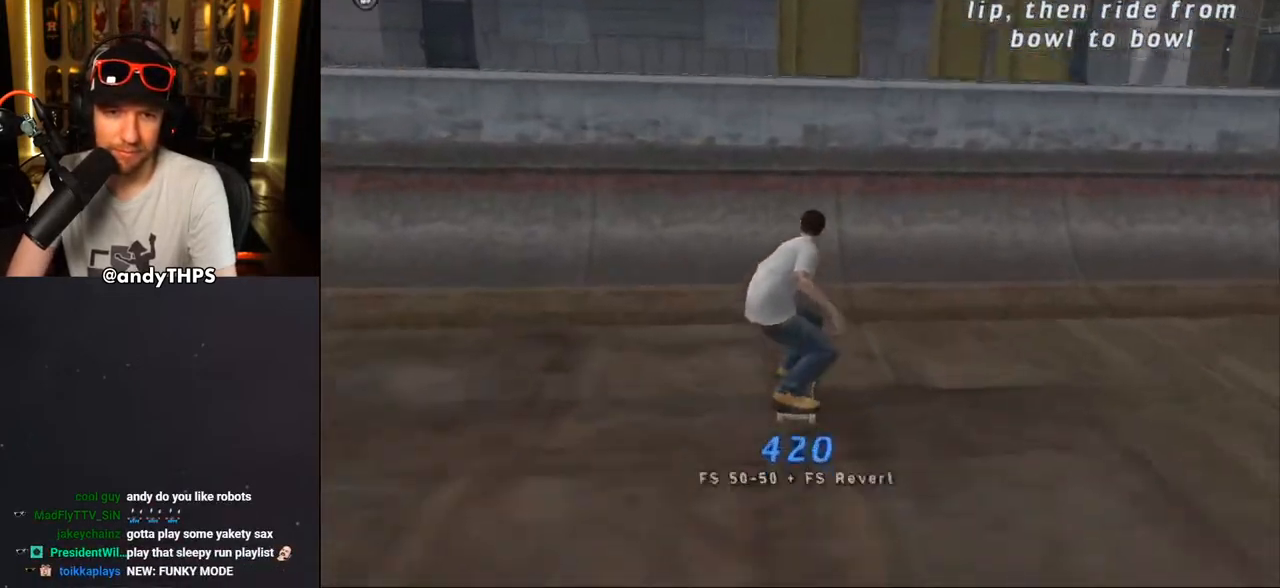
{"dt_ms": 500, "buttons": ["CIRCLE", "R1"], "left_stick": "center", "right_stick": "center", "events": [[200, "CROSS", "up"], [250, "R1", "down"], [267, "CIRCLE", "down"], [300, "DPAD_LEFT", "down"], [467, "DPAD_LEFT", "up"]]}
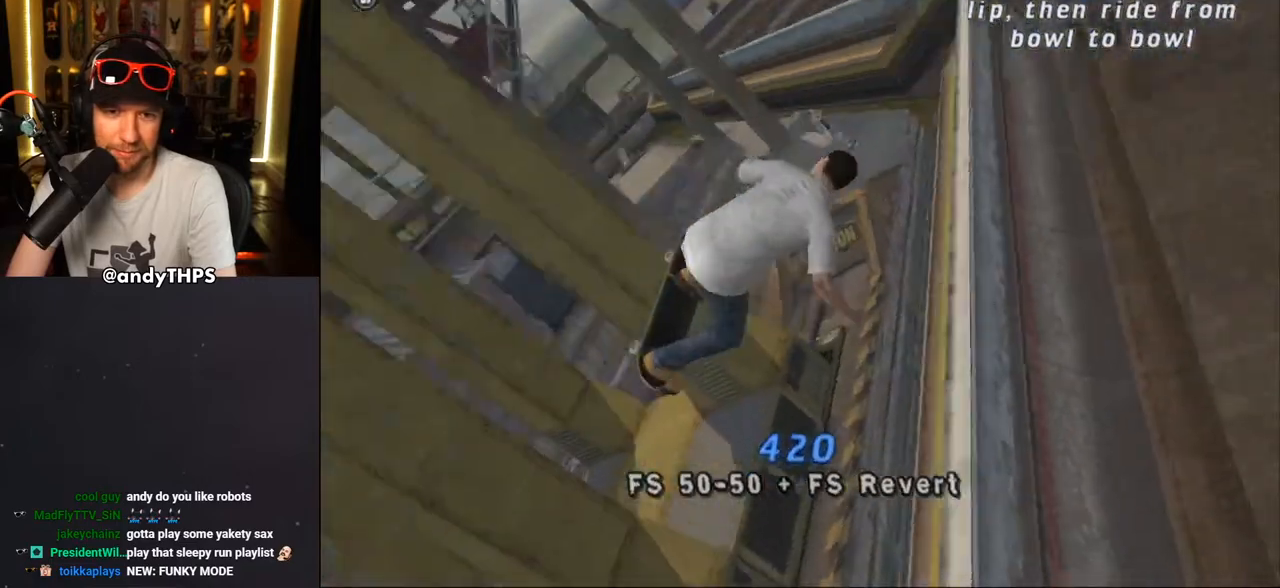
{"dt_ms": 500, "buttons": ["R1"], "left_stick": "center", "right_stick": "center", "events": [[433, "CIRCLE", "up"]]}
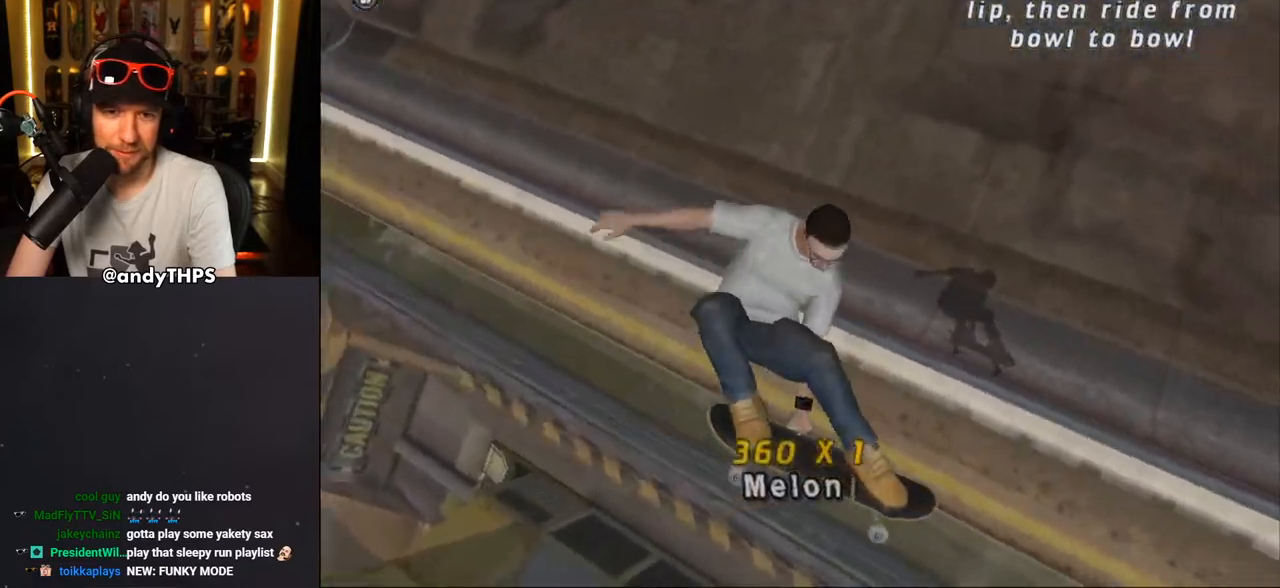
{"dt_ms": 500, "buttons": ["CROSS"], "left_stick": "center", "right_stick": "center", "events": [[133, "CROSS", "down"], [150, "R1", "up"]]}
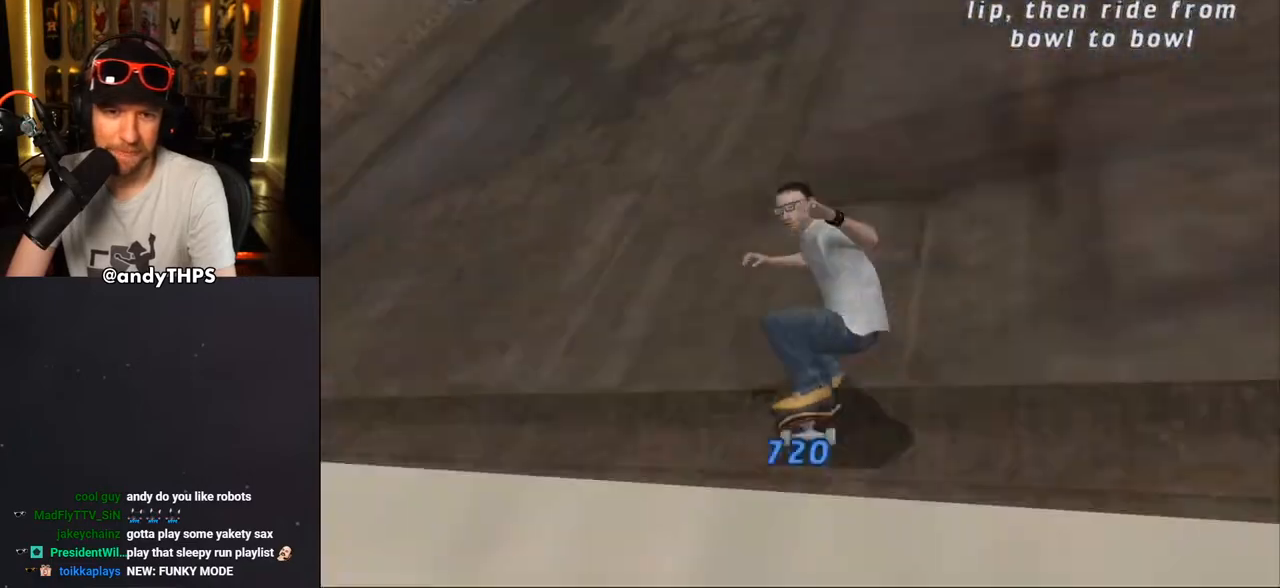
{"dt_ms": 500, "buttons": ["CROSS"], "left_stick": "center", "right_stick": "center", "events": [[117, "DPAD_RIGHT", "down"], [217, "DPAD_RIGHT", "up"], [317, "DPAD_RIGHT", "down"], [483, "DPAD_RIGHT", "up"]]}
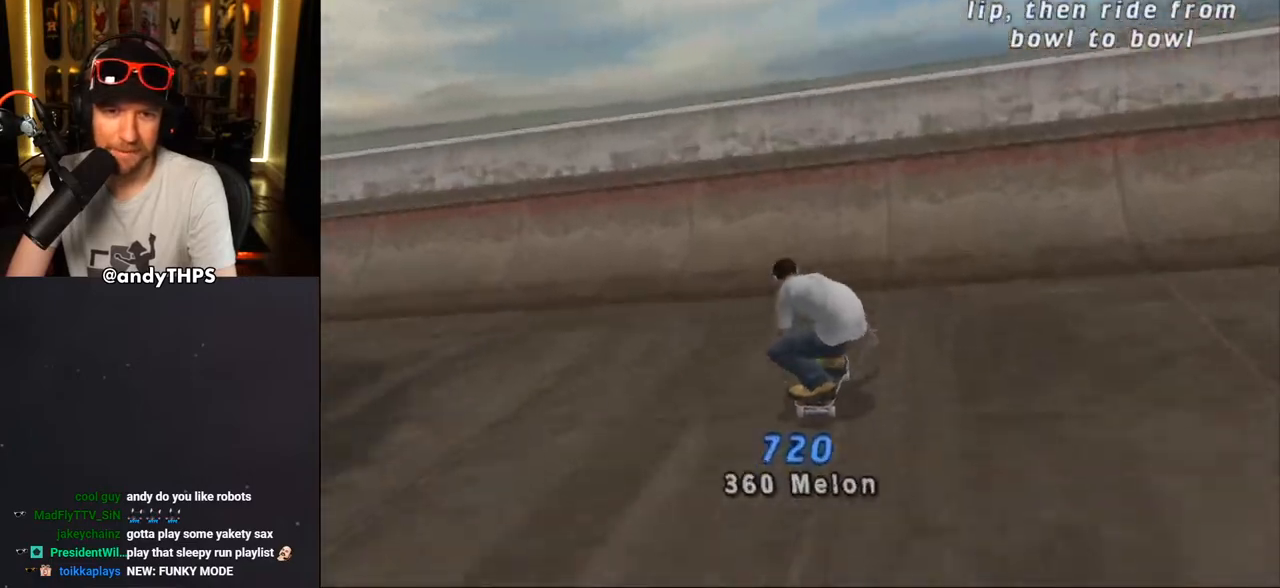
{"dt_ms": 500, "buttons": ["CROSS"], "left_stick": "center", "right_stick": "center", "events": [[217, "CROSS", "up"], [267, "CROSS", "down"], [333, "CROSS", "up"], [367, "CROSS", "down"], [450, "CROSS", "up"], [483, "CROSS", "down"]]}
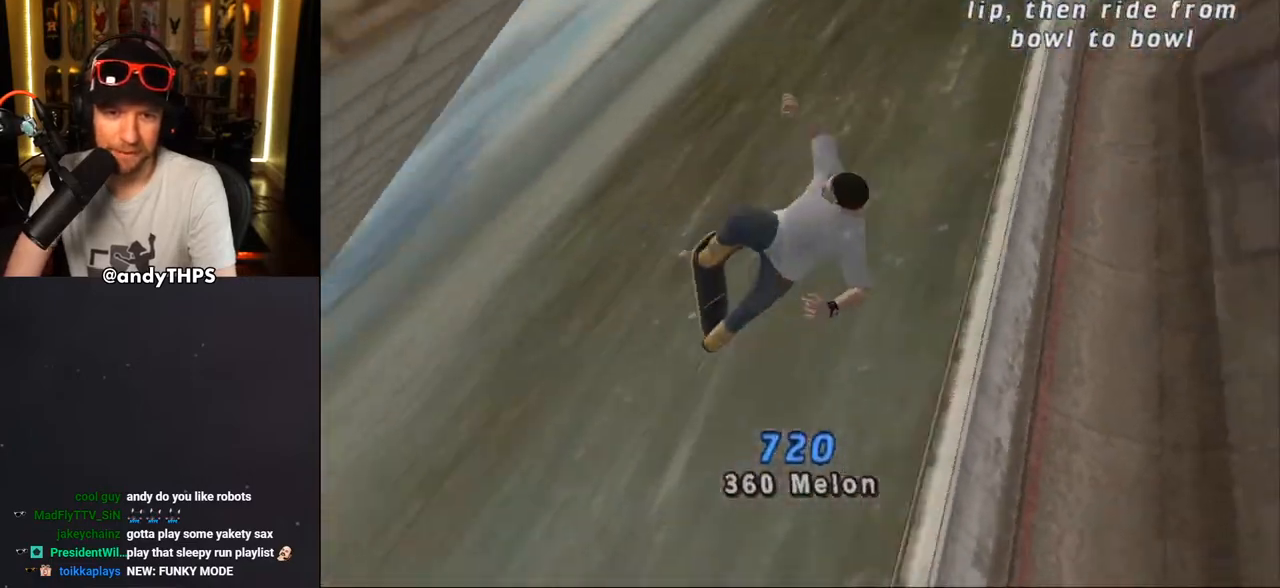
{"dt_ms": 500, "buttons": ["CROSS", "R1", "DPAD_RIGHT"], "left_stick": "center", "right_stick": "center", "events": [[67, "CROSS", "up"], [317, "R1", "down"], [333, "CROSS", "down"], [350, "DPAD_RIGHT", "down"]]}
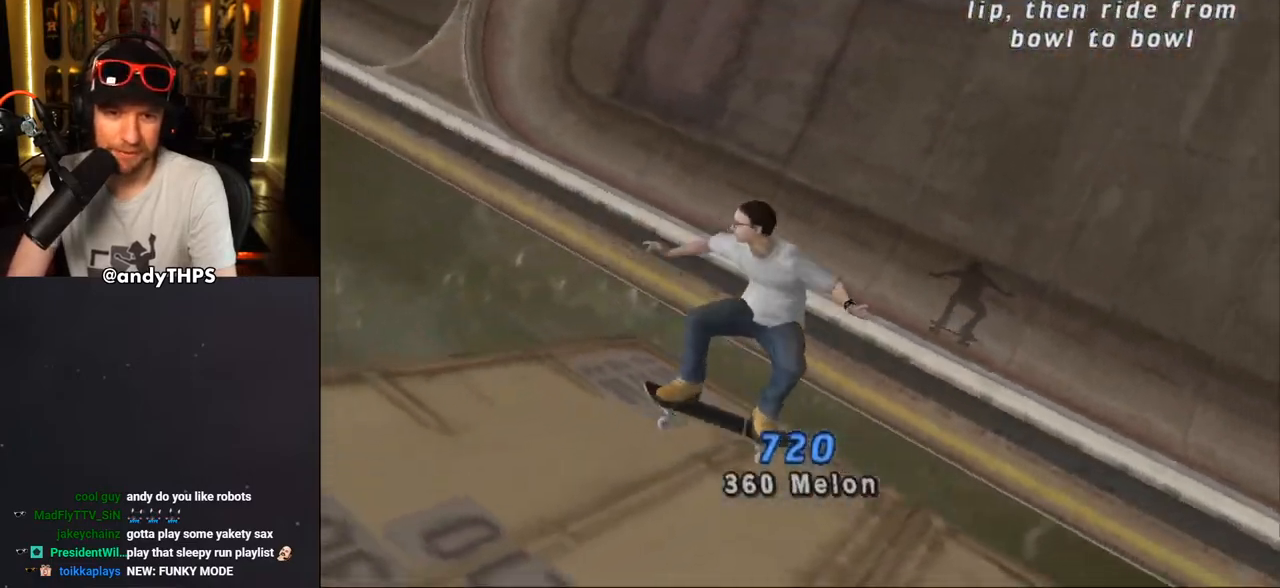
{"dt_ms": 500, "buttons": ["CROSS"], "left_stick": "center", "right_stick": "center", "events": [[267, "DPAD_RIGHT", "up"], [267, "R1", "up"]]}
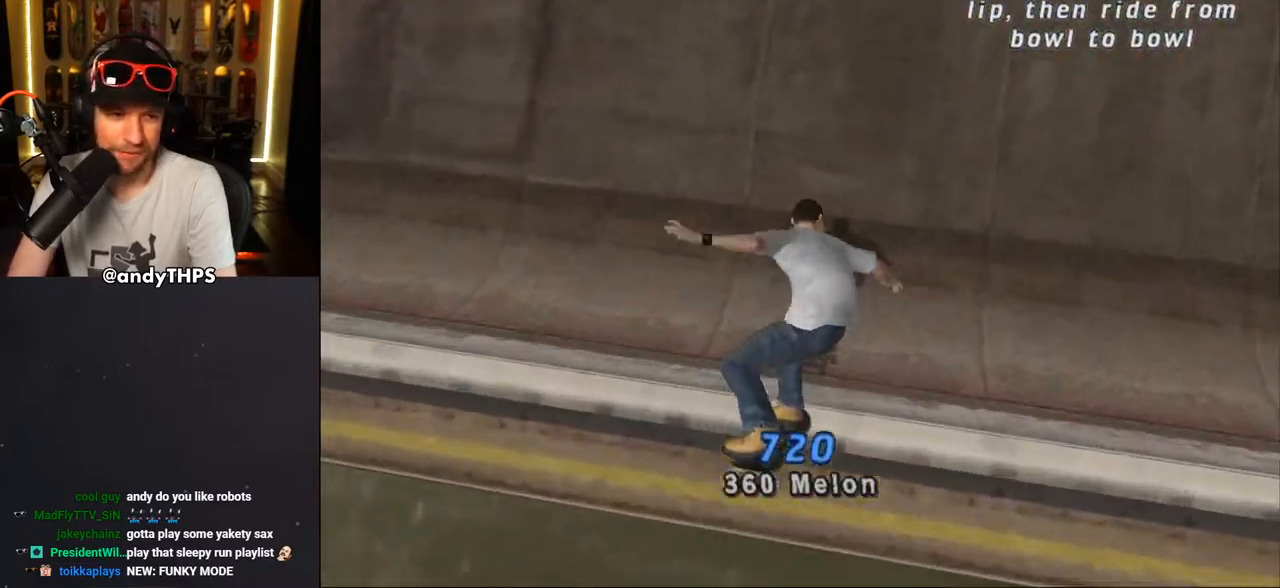
{"dt_ms": 500, "buttons": ["CROSS"], "left_stick": "center", "right_stick": "center", "events": []}
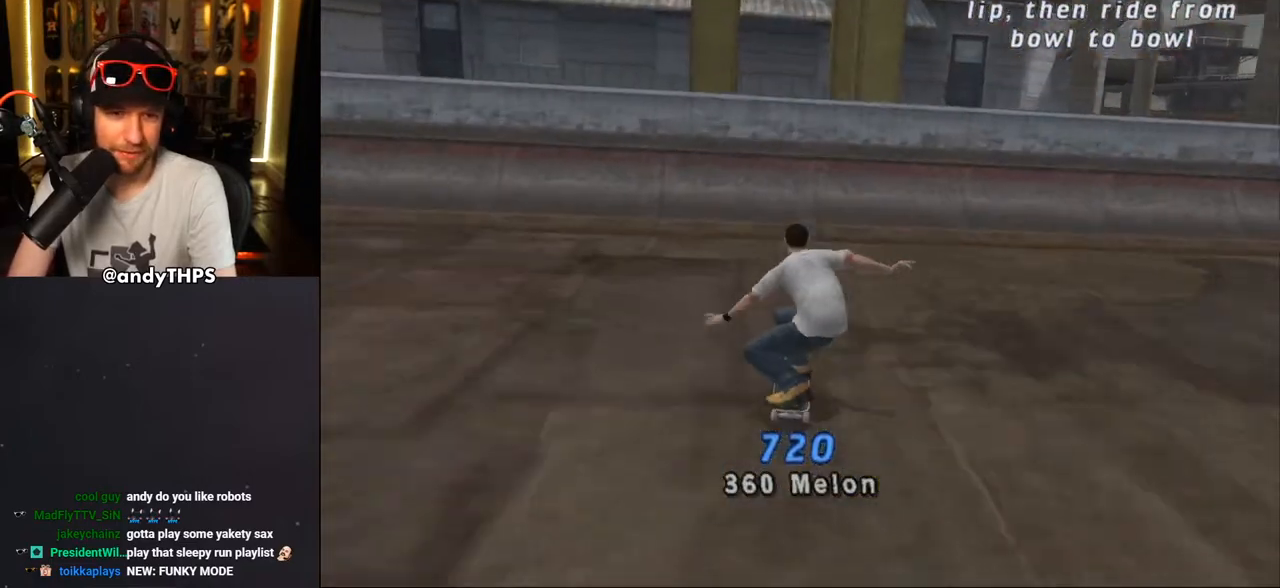
{"dt_ms": 500, "buttons": ["SQUARE", "L1", "DPAD_LEFT"], "left_stick": "center", "right_stick": "center", "events": [[167, "DPAD_LEFT", "down"], [417, "CROSS", "up"], [467, "SQUARE", "down"], [500, "L1", "down"]]}
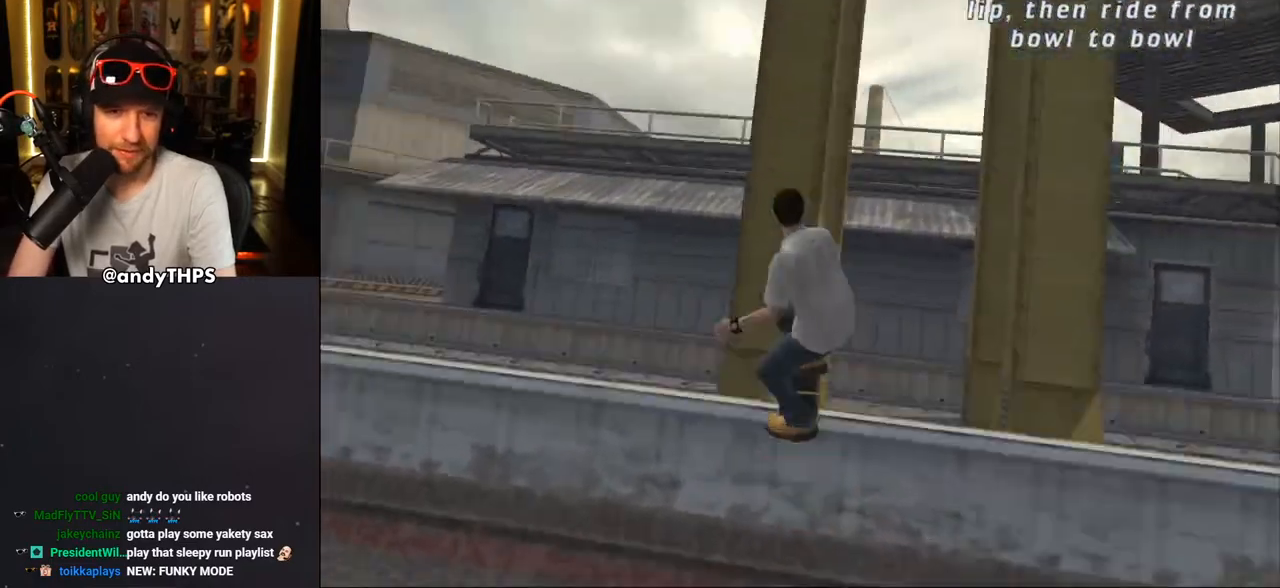
{"dt_ms": 500, "buttons": ["CROSS"], "left_stick": "center", "right_stick": "center", "events": [[100, "DPAD_LEFT", "up"], [150, "SQUARE", "up"], [167, "CROSS", "down"], [483, "L1", "up"]]}
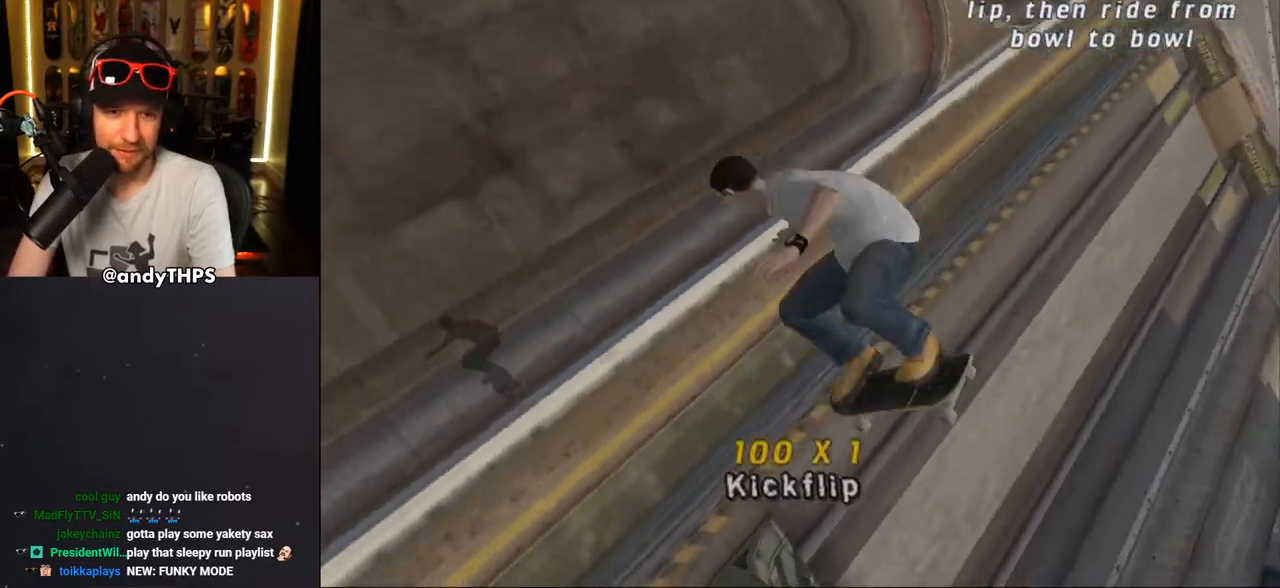
{"dt_ms": 500, "buttons": ["CROSS"], "left_stick": "center", "right_stick": "center", "events": []}
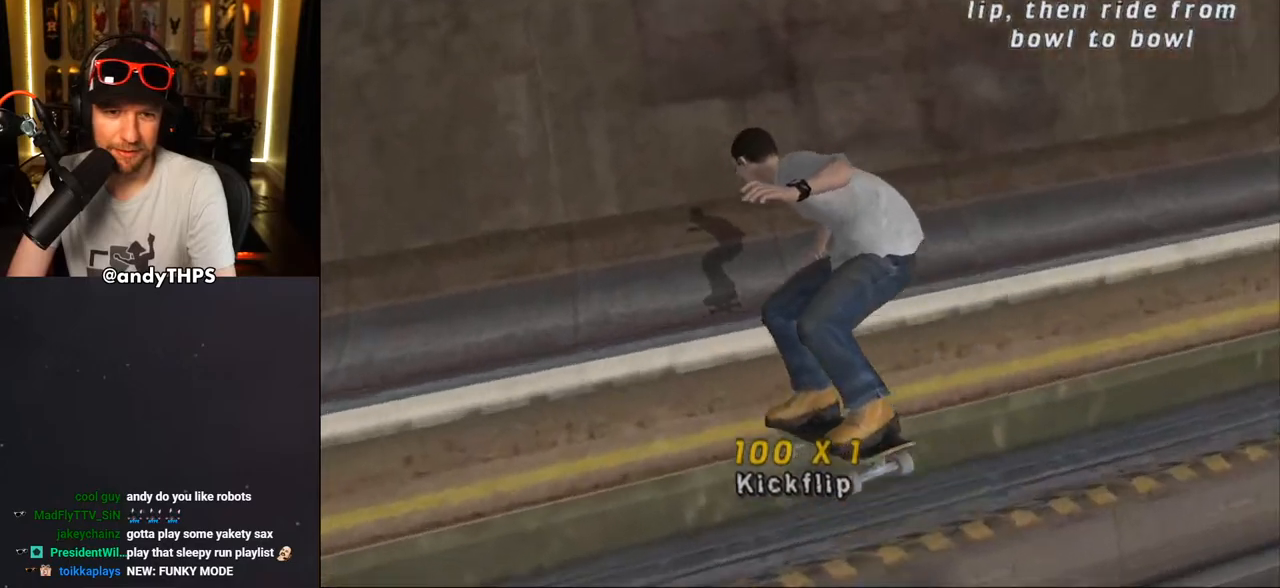
{"dt_ms": 500, "buttons": ["CROSS"], "left_stick": "center", "right_stick": "center", "events": [[167, "DPAD_RIGHT", "down"], [333, "DPAD_RIGHT", "up"]]}
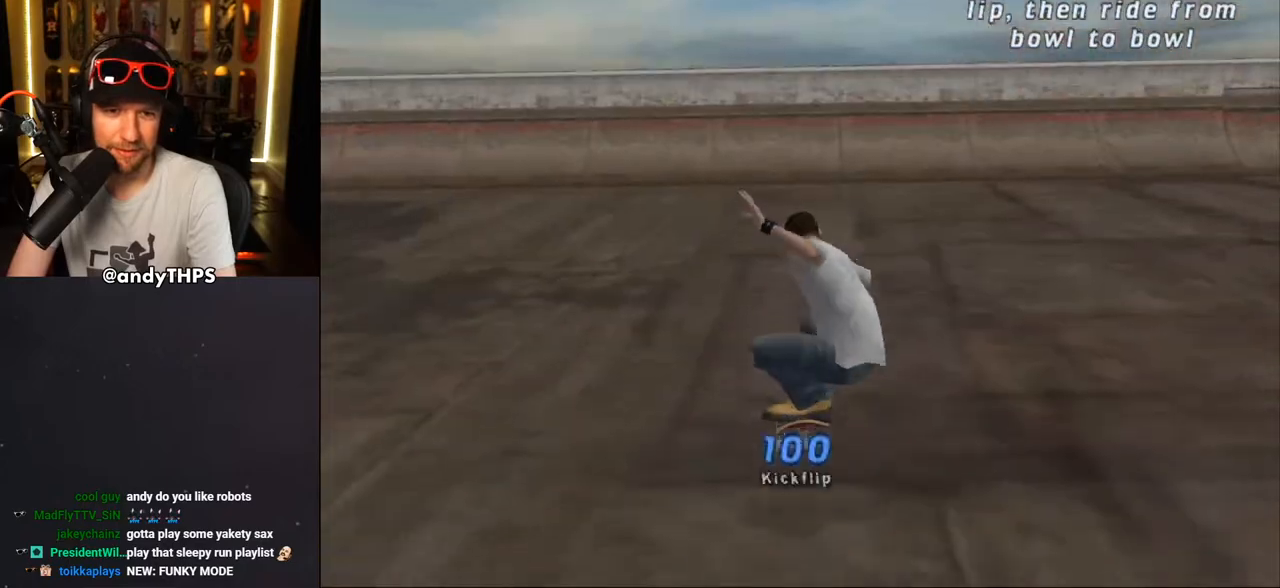
{"dt_ms": 500, "buttons": [], "left_stick": "center", "right_stick": "center", "events": [[267, "DPAD_RIGHT", "down"], [300, "DPAD_RIGHT", "up"], [500, "CROSS", "up"]]}
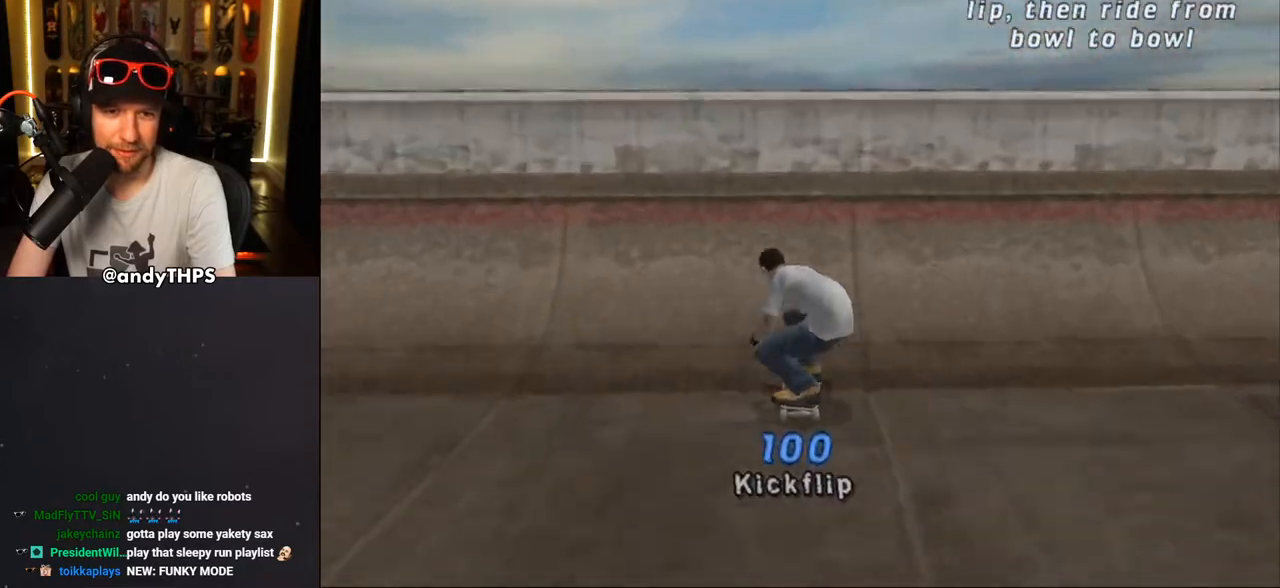
{"dt_ms": 500, "buttons": [], "left_stick": "center", "right_stick": "center", "events": [[50, "CROSS", "down"], [100, "CROSS", "up"], [150, "CROSS", "down"], [200, "CROSS", "up"], [250, "CROSS", "down"], [333, "CROSS", "up"], [350, "DPAD_LEFT", "down"], [417, "DPAD_LEFT", "up"]]}
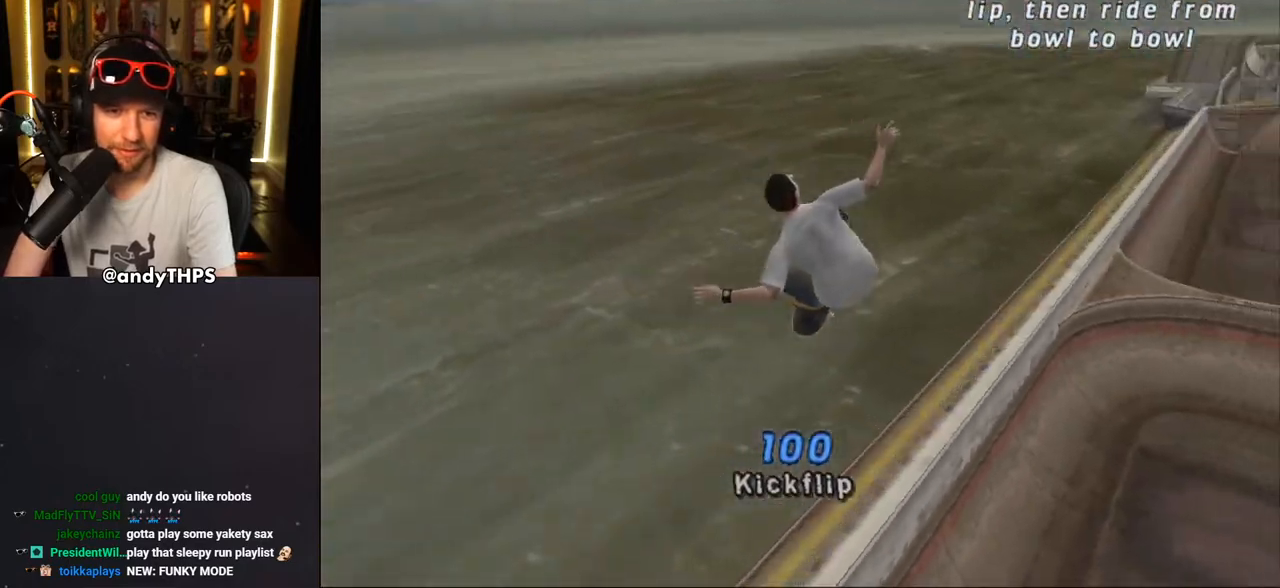
{"dt_ms": 500, "buttons": ["TRIANGLE", "DPAD_DOWN", "DPAD_RIGHT"], "left_stick": "center", "right_stick": "center", "events": [[100, "R1", "down"], [283, "R1", "up"], [350, "TRIANGLE", "down"], [400, "DPAD_DOWN", "down"], [400, "DPAD_RIGHT", "down"]]}
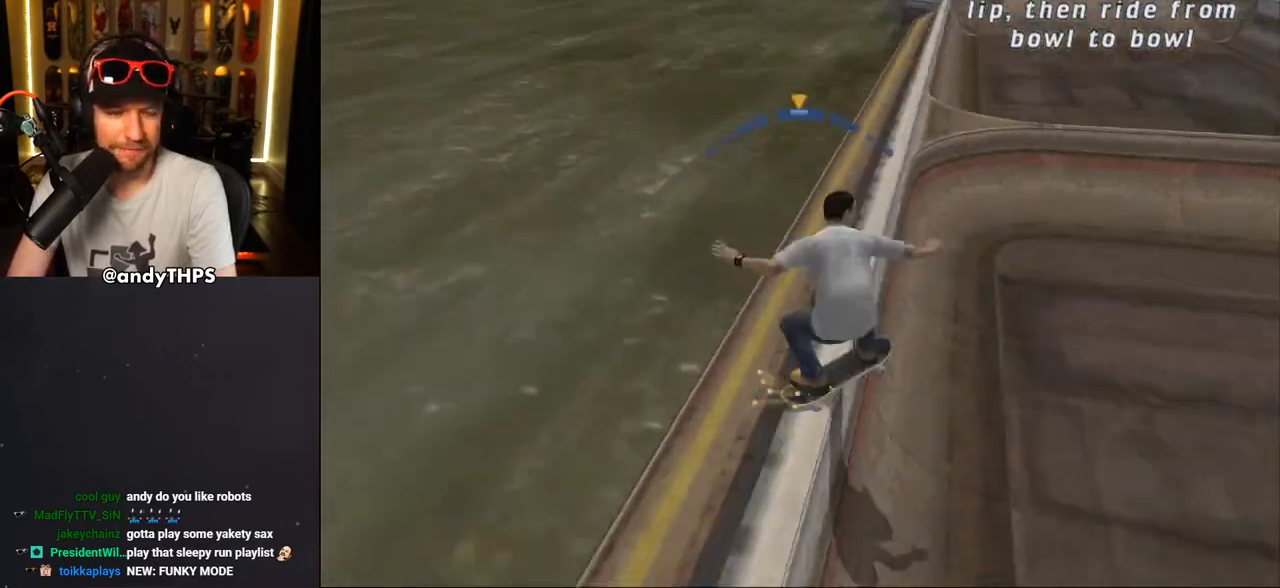
{"dt_ms": 500, "buttons": ["CROSS", "DPAD_DOWN", "DPAD_RIGHT"], "left_stick": "center", "right_stick": "center", "events": [[33, "TRIANGLE", "up"], [50, "CROSS", "down"]]}
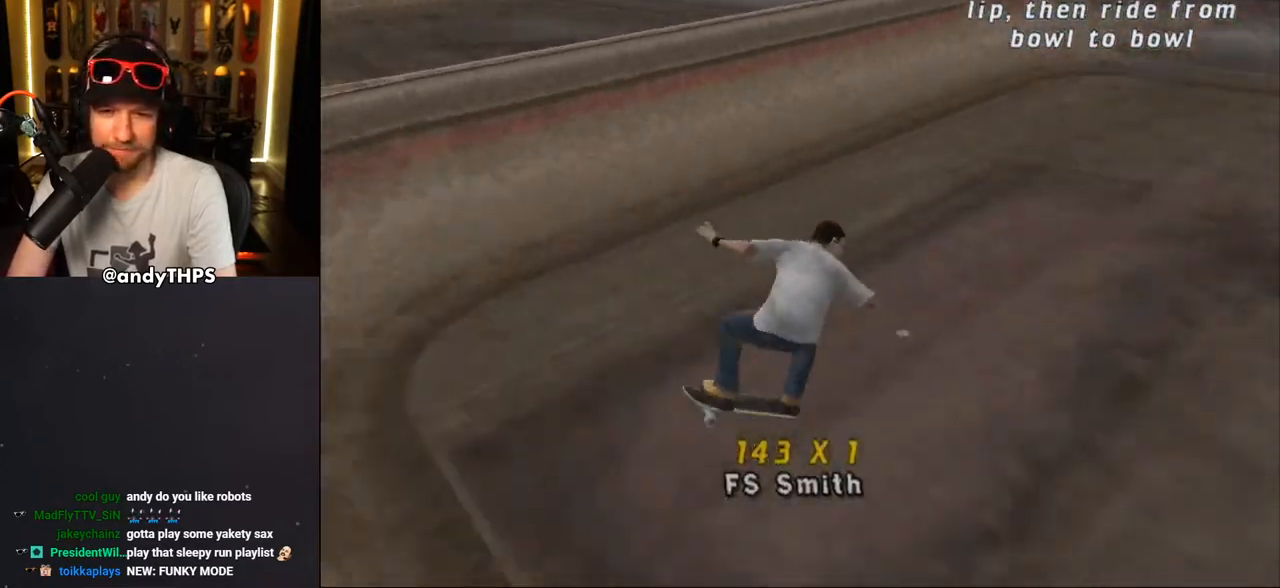
{"dt_ms": 500, "buttons": ["CROSS", "DPAD_LEFT"], "left_stick": "center", "right_stick": "center", "events": [[50, "DPAD_DOWN", "up"], [67, "DPAD_RIGHT", "up"], [200, "DPAD_LEFT", "down"], [350, "DPAD_LEFT", "up"], [433, "DPAD_LEFT", "down"]]}